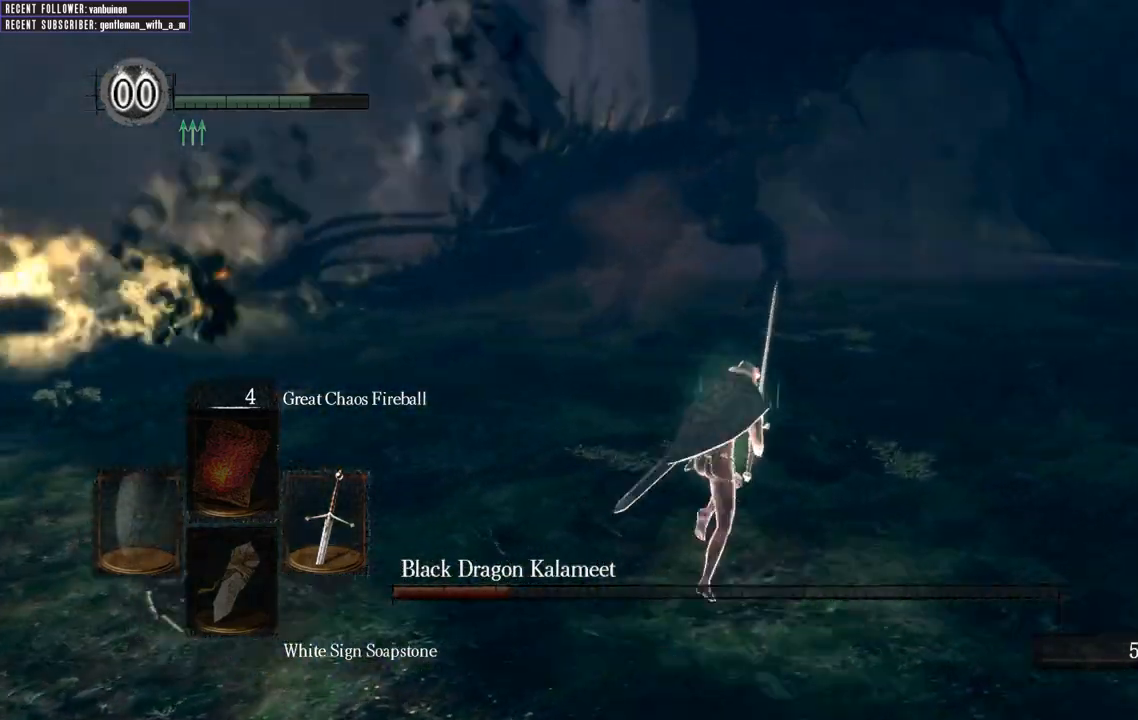
Gameplay with a controller (Xbox layout); each line is a JSON object with the inputs held at the frame after it (dt_ms = milliseconds from this image to that frame). "events" lists button and stick changes between this image and that frame as [ms after this image, input, new state], when the widget could be followed in between. Not read: L3.
{"dt_ms": 500, "buttons": ["B", "L1"], "left_stick": "up", "right_stick": "left", "events": [[50, "right_stick", "center"], [267, "left_stick", "up"], [433, "right_stick", "left"]]}
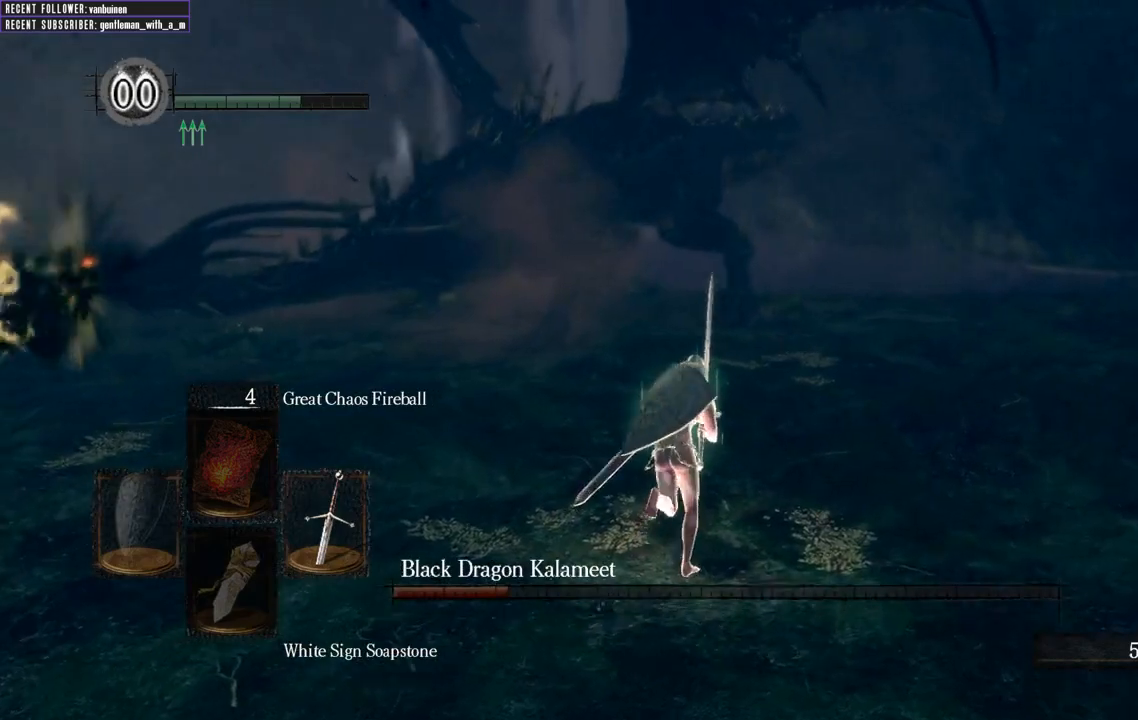
{"dt_ms": 500, "buttons": ["B", "L1"], "left_stick": "up", "right_stick": "up-left", "events": [[117, "right_stick", "center"], [500, "right_stick", "up-left"]]}
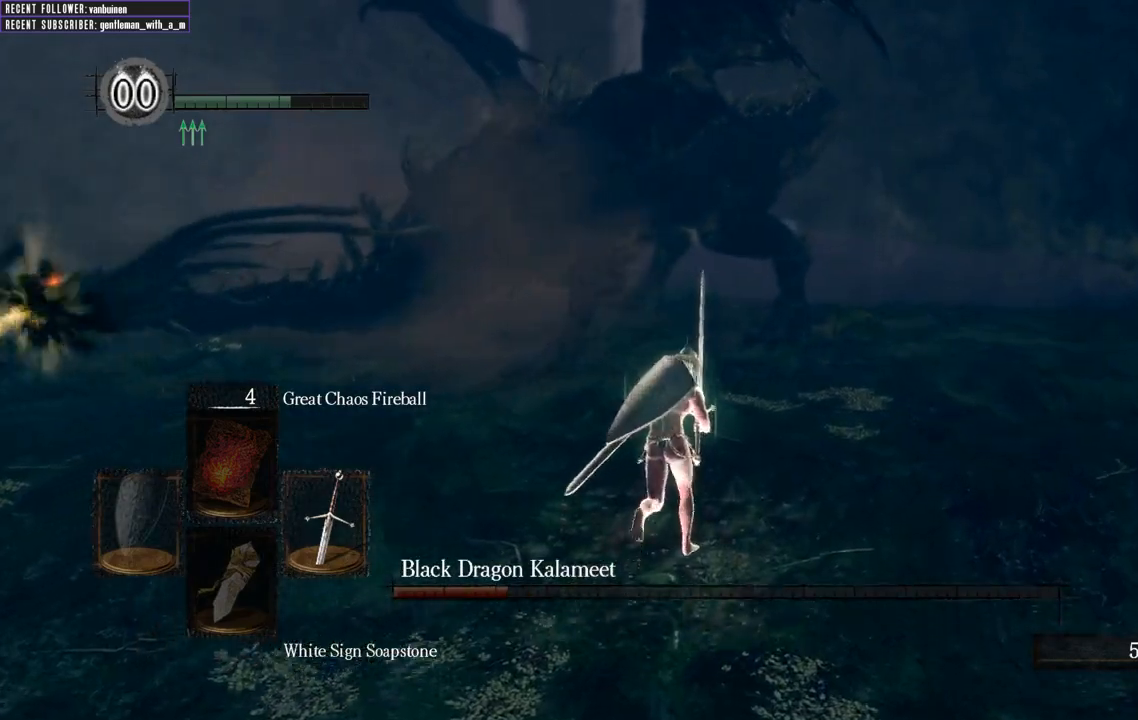
{"dt_ms": 500, "buttons": ["B"], "left_stick": "up", "right_stick": "center", "events": [[50, "L1", "up"], [183, "right_stick", "center"]]}
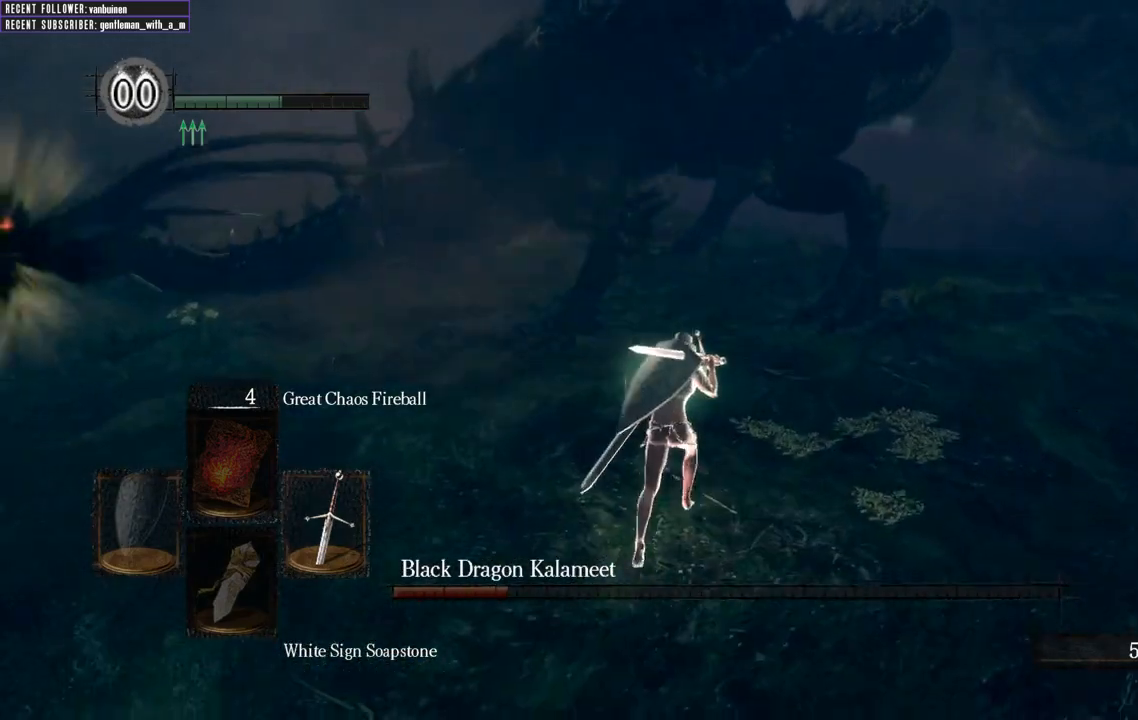
{"dt_ms": 500, "buttons": [], "left_stick": "up", "right_stick": "center", "events": [[417, "B", "up"]]}
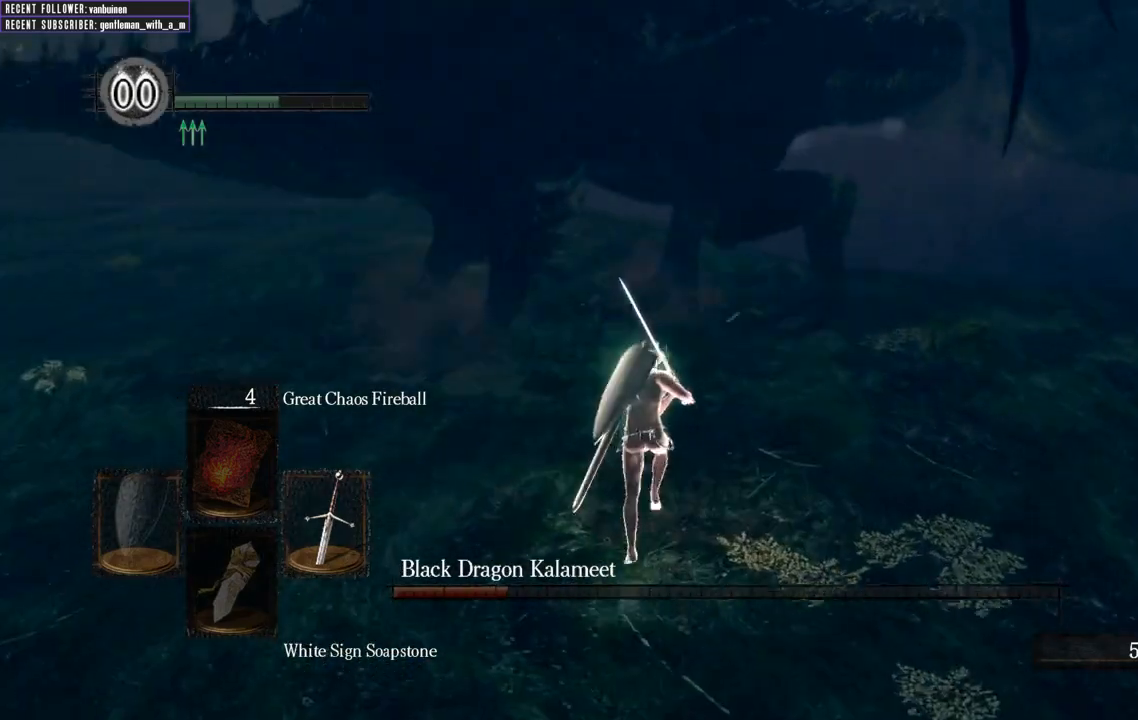
{"dt_ms": 500, "buttons": [], "left_stick": "down-right", "right_stick": "center", "events": [[33, "left_stick", "up-right"], [167, "left_stick", "right"], [183, "right_stick", "left"], [283, "left_stick", "down-right"], [483, "right_stick", "center"]]}
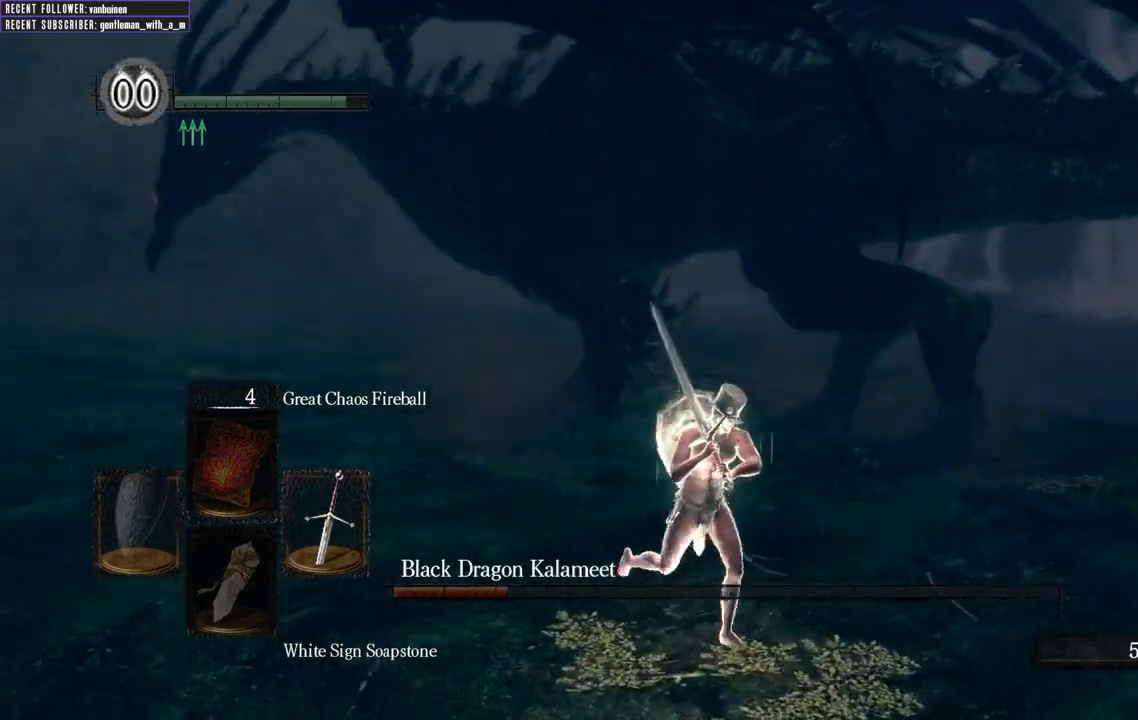
{"dt_ms": 500, "buttons": ["B", "L1"], "left_stick": "down-right", "right_stick": "center", "events": [[83, "B", "down"], [117, "L1", "down"], [250, "right_stick", "left"], [467, "right_stick", "center"]]}
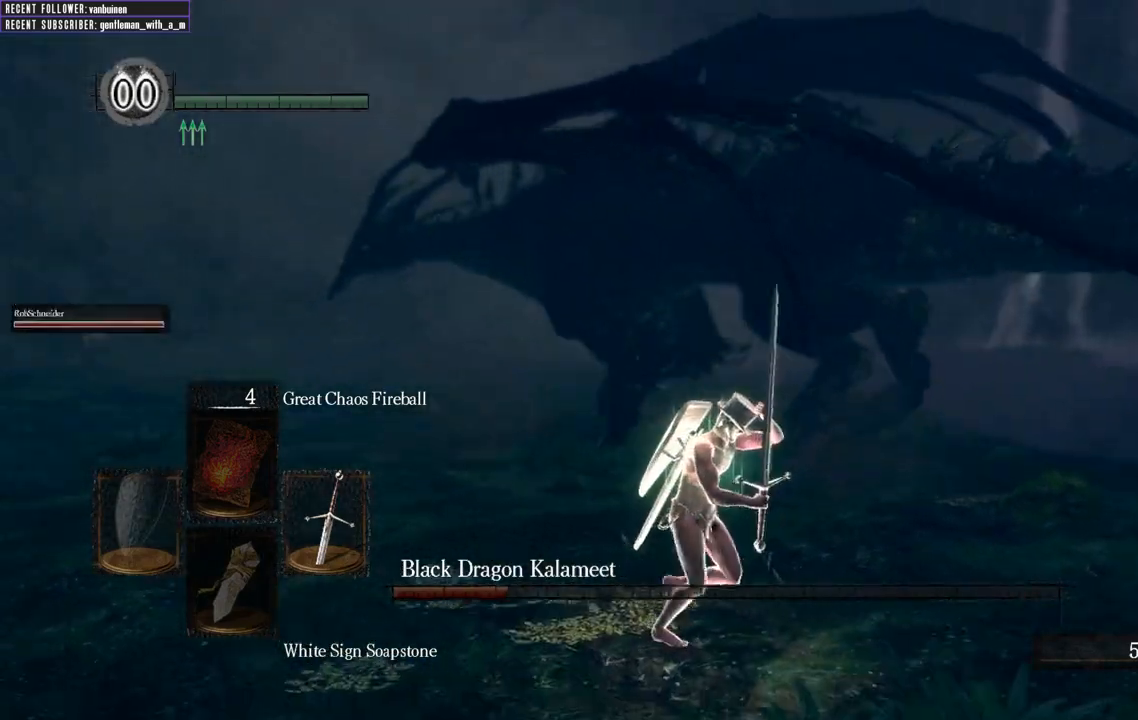
{"dt_ms": 500, "buttons": ["B", "L1"], "left_stick": "right", "right_stick": "left", "events": [[100, "left_stick", "right"], [300, "right_stick", "left"]]}
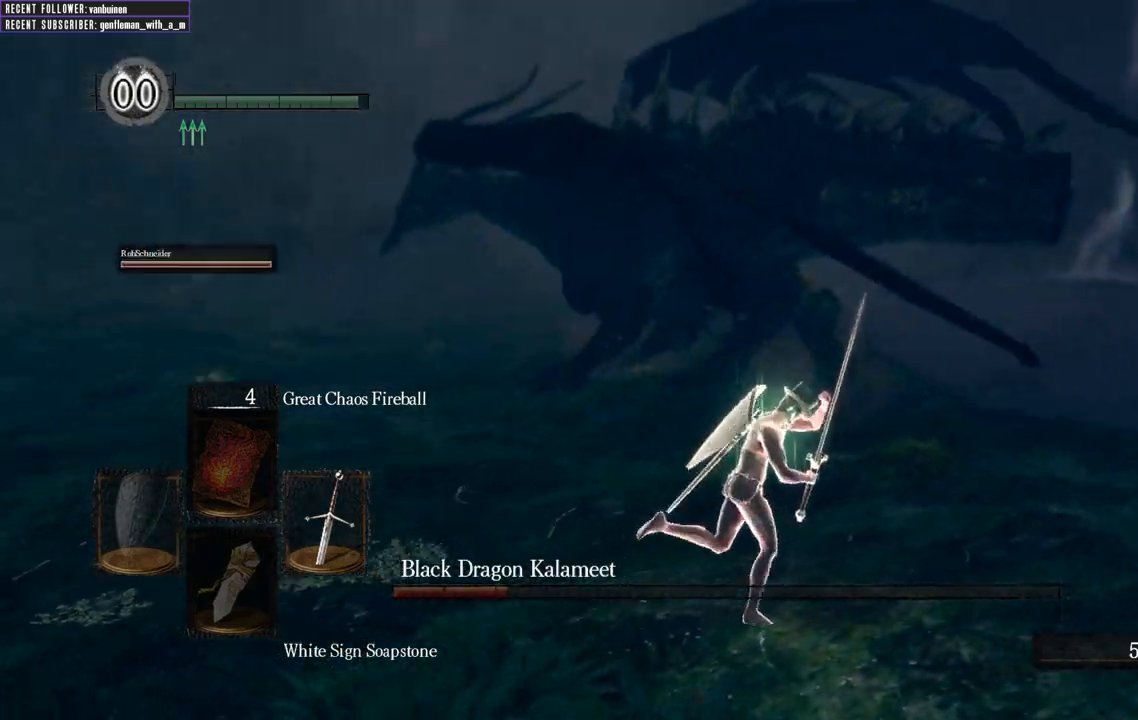
{"dt_ms": 500, "buttons": [], "left_stick": "up-right", "right_stick": "center", "events": [[67, "right_stick", "center"], [217, "right_stick", "left"], [333, "B", "up"], [350, "left_stick", "up-right"], [400, "L1", "up"], [467, "right_stick", "center"]]}
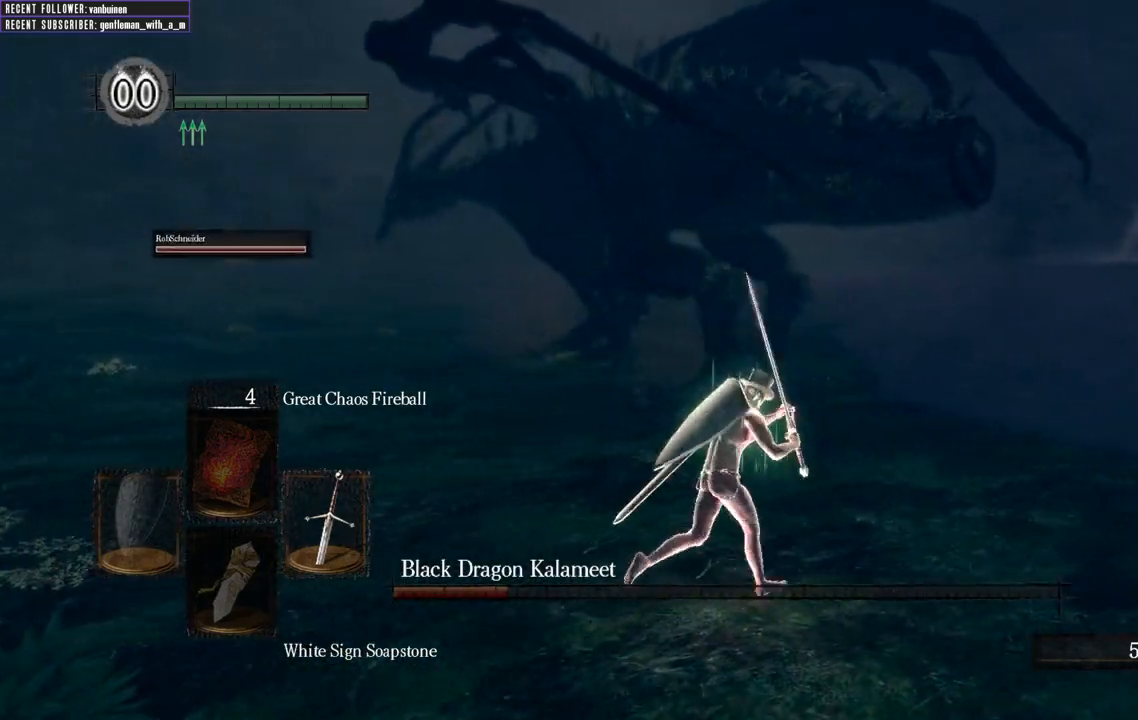
{"dt_ms": 1000, "buttons": ["B", "L1"], "left_stick": "up-right", "right_stick": "left"}
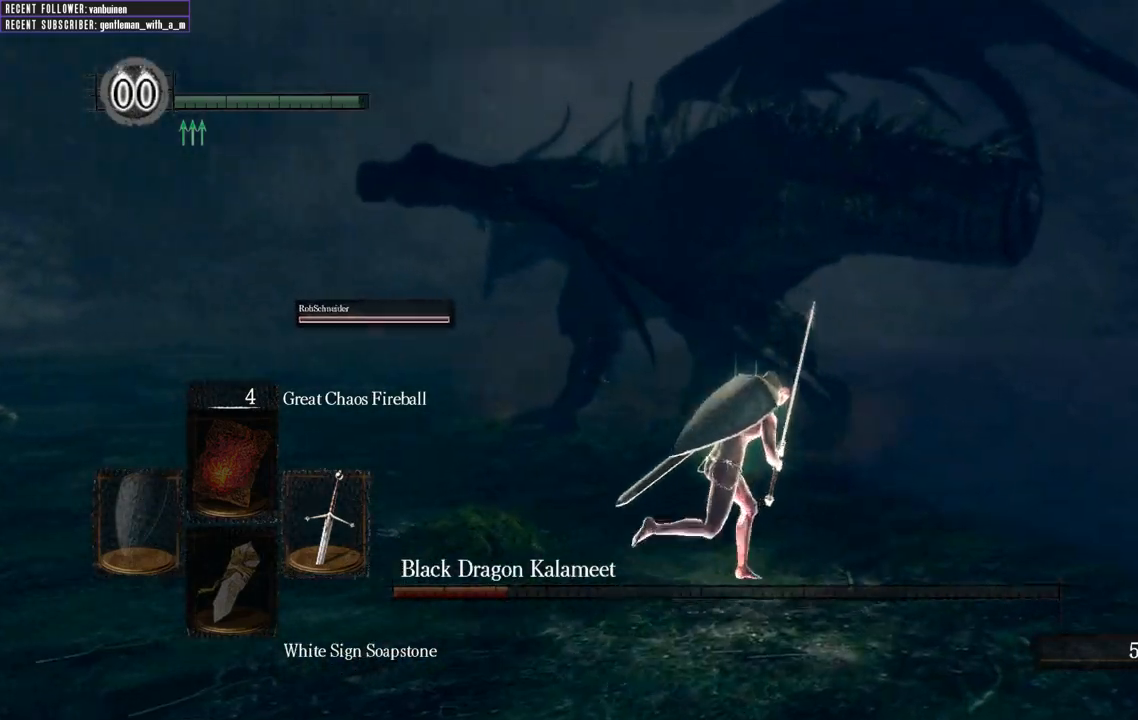
{"dt_ms": 500, "buttons": ["B", "L1"], "left_stick": "right", "right_stick": "center", "events": [[183, "right_stick", "center"], [300, "left_stick", "right"]]}
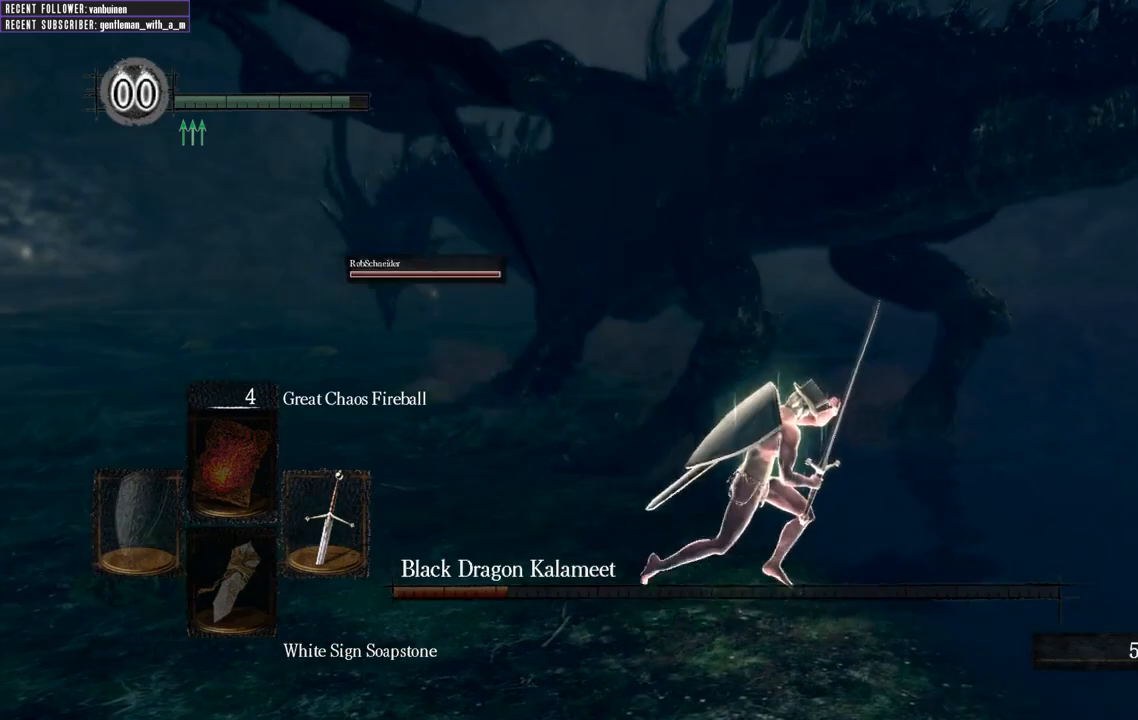
{"dt_ms": 500, "buttons": ["B", "L1"], "left_stick": "down-right", "right_stick": "center", "events": [[67, "right_stick", "left"], [167, "left_stick", "down-right"], [350, "right_stick", "center"]]}
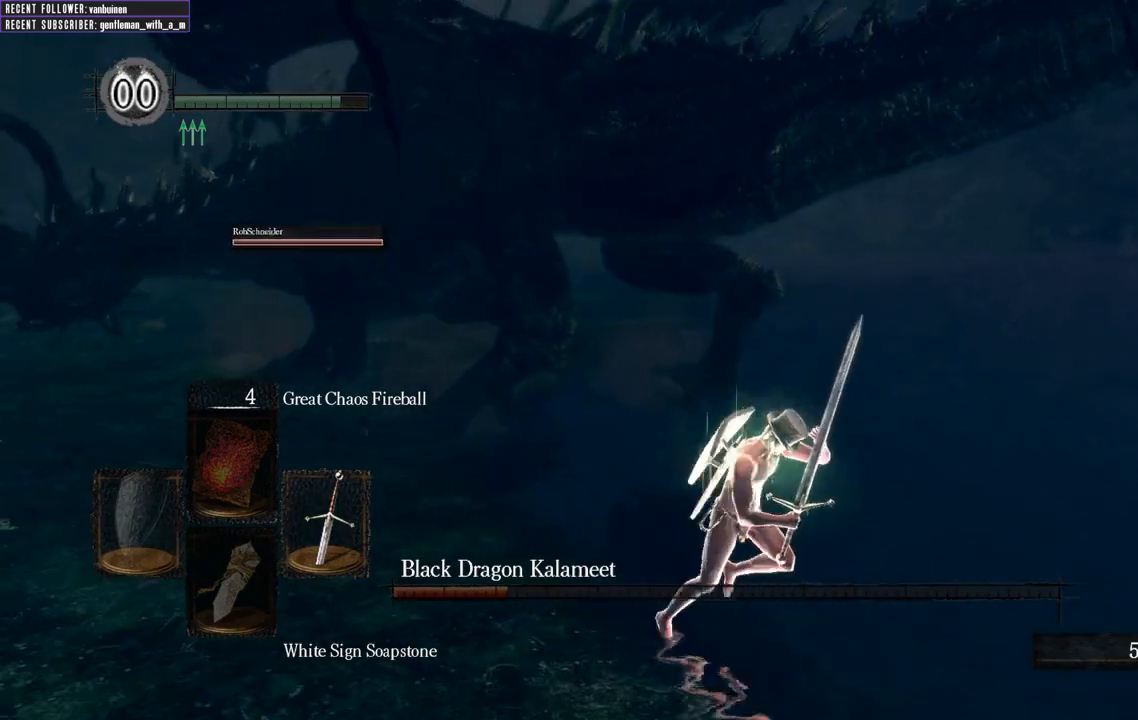
{"dt_ms": 500, "buttons": ["B", "L1"], "left_stick": "up-right", "right_stick": "center", "events": [[33, "right_stick", "left"], [317, "right_stick", "center"], [400, "left_stick", "up-right"]]}
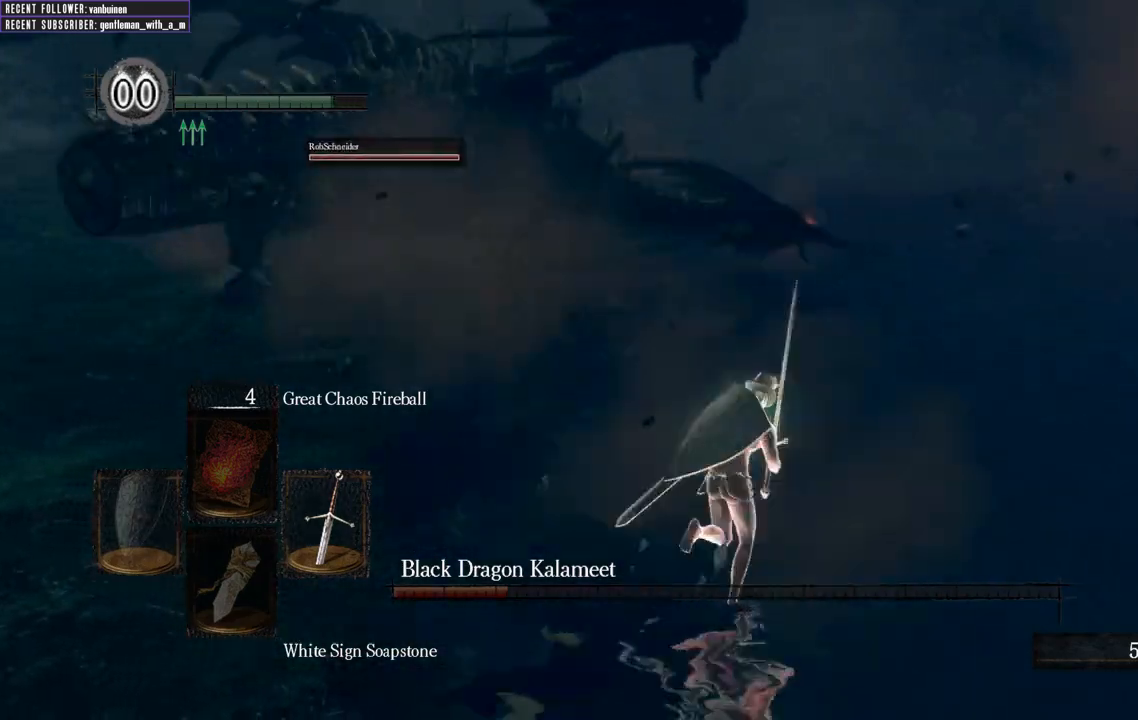
{"dt_ms": 500, "buttons": ["B", "L1"], "left_stick": "up-left", "right_stick": "left", "events": [[133, "right_stick", "left"], [183, "left_stick", "up-left"]]}
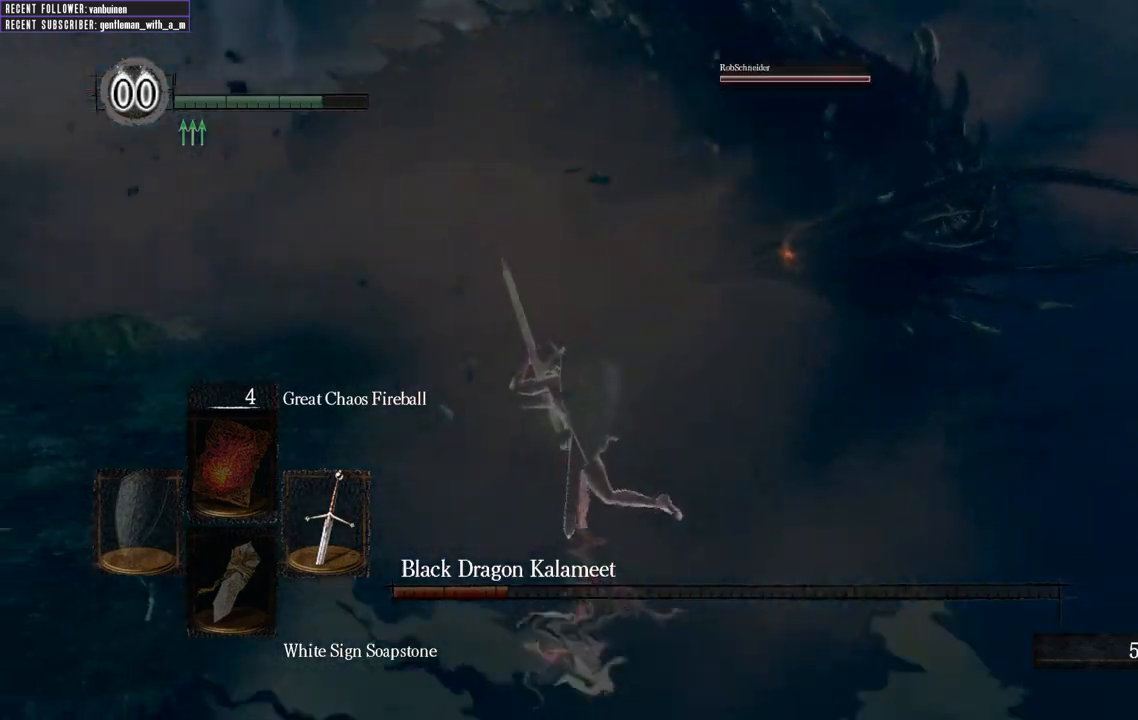
{"dt_ms": 500, "buttons": ["B", "L1"], "left_stick": "up", "right_stick": "center", "events": [[100, "right_stick", "center"], [483, "left_stick", "up"]]}
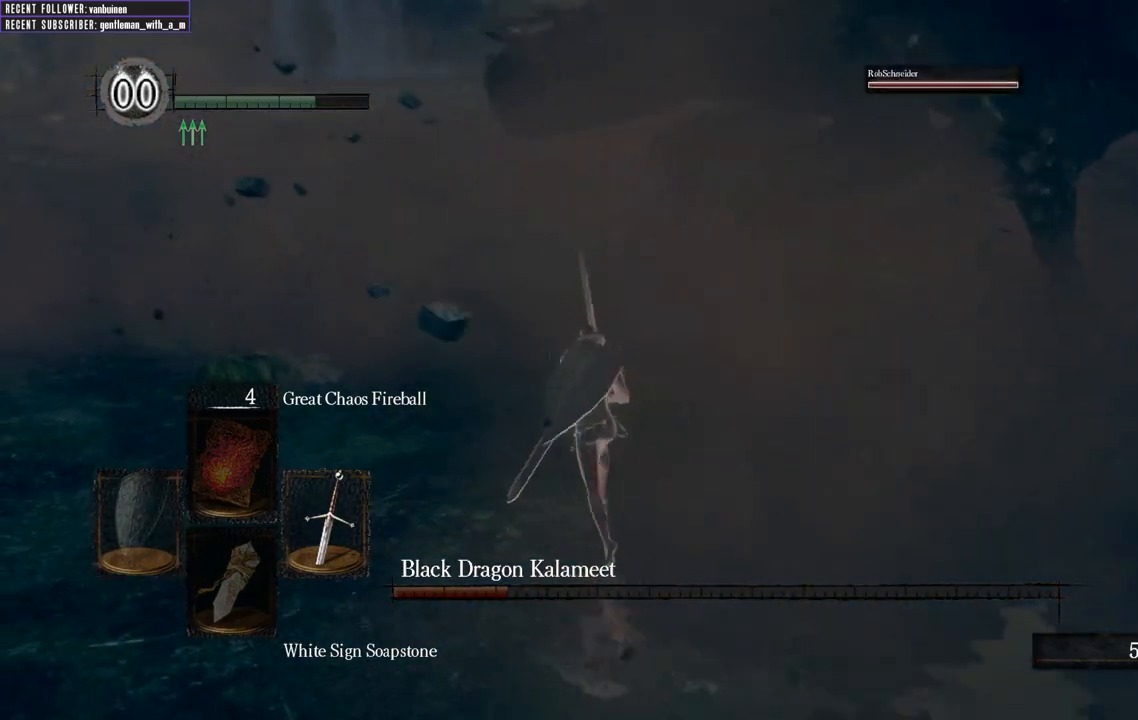
{"dt_ms": 1000, "buttons": [], "left_stick": "up-left", "right_stick": "center"}
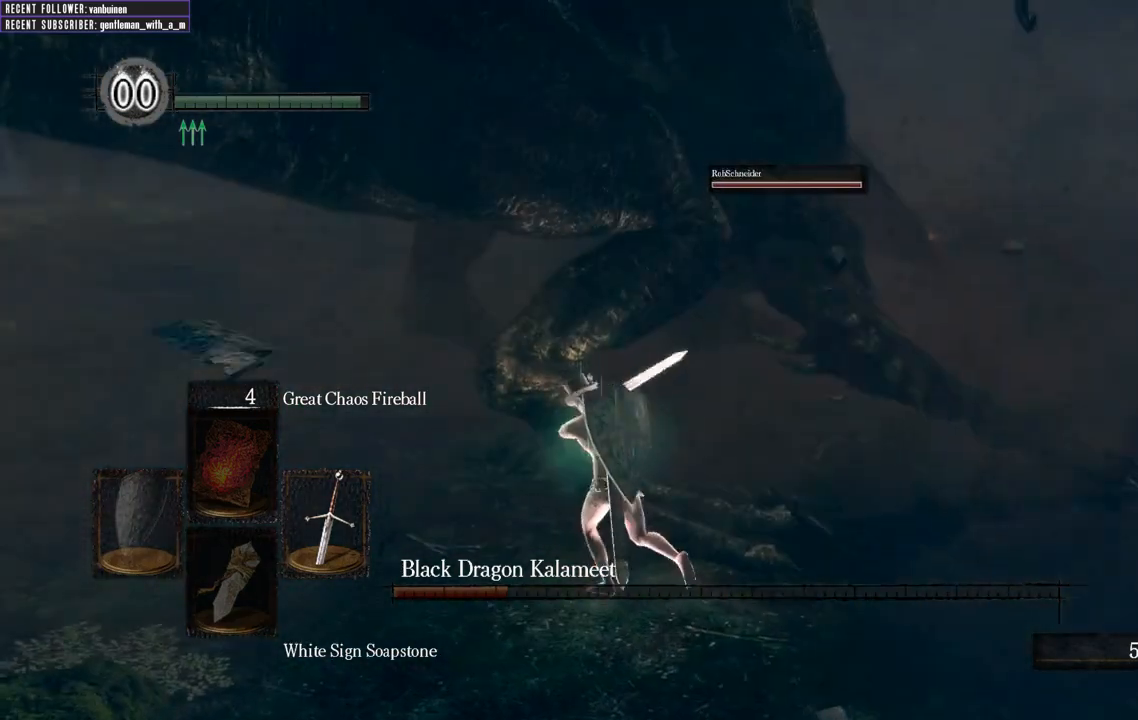
{"dt_ms": 500, "buttons": [], "left_stick": "up", "right_stick": "right", "events": [[150, "right_stick", "right"], [267, "L1", "down"], [317, "B", "down"], [367, "right_stick", "center"], [433, "B", "up"], [433, "left_stick", "up"], [483, "L1", "up"], [500, "right_stick", "right"]]}
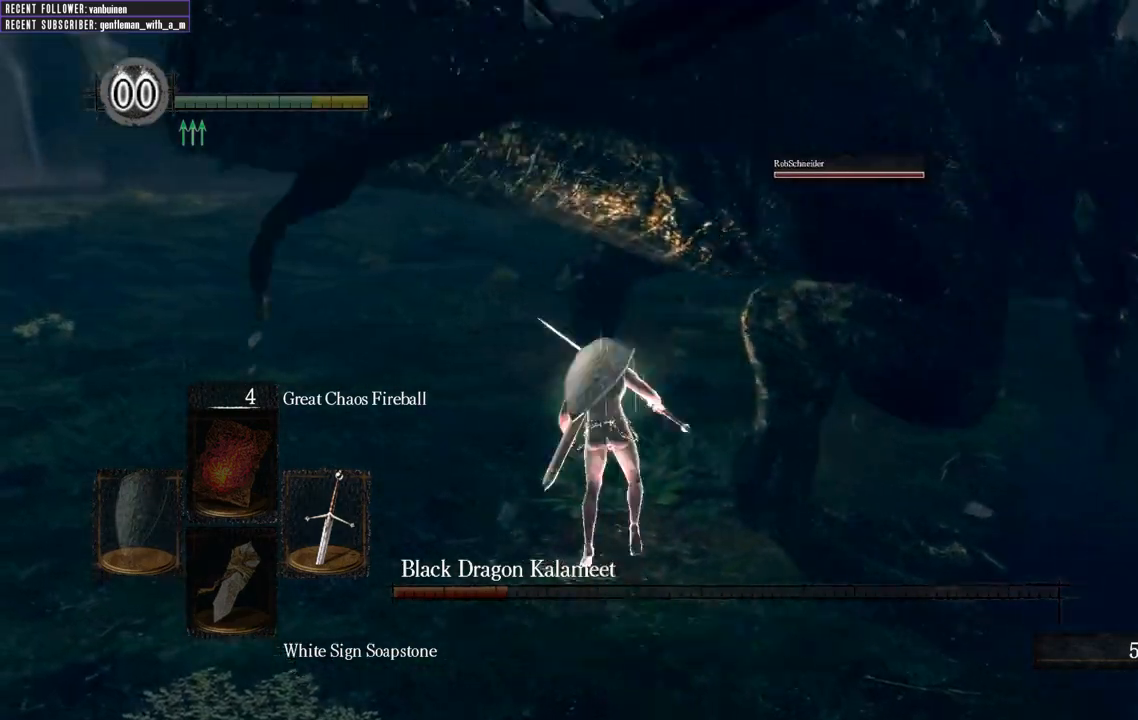
{"dt_ms": 500, "buttons": [], "left_stick": "up", "right_stick": "right", "events": []}
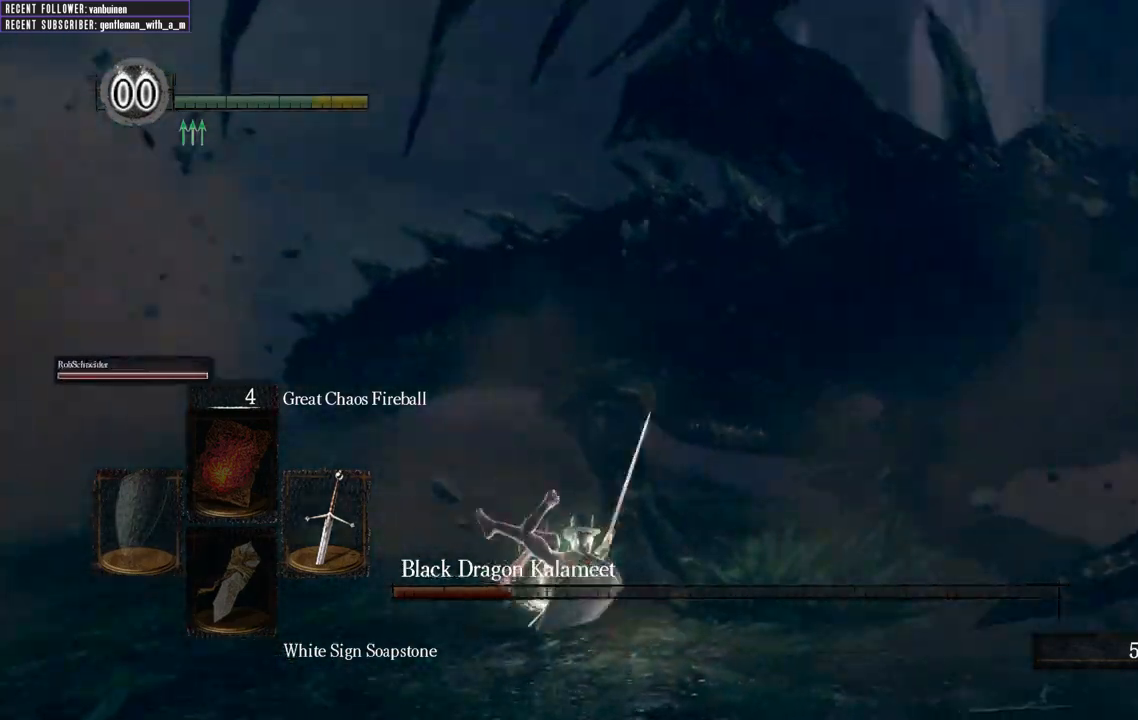
{"dt_ms": 500, "buttons": [], "left_stick": "up", "right_stick": "right", "events": [[100, "right_stick", "center"], [183, "R1", "down"], [333, "right_stick", "right"], [350, "R1", "up"]]}
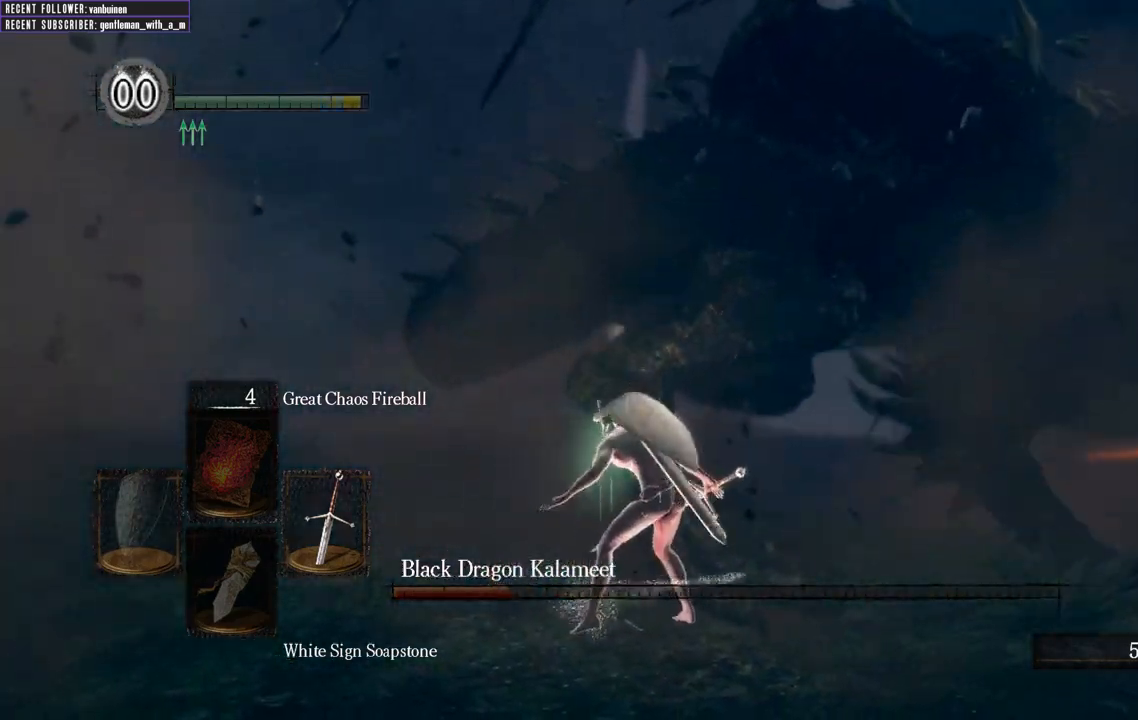
{"dt_ms": 500, "buttons": [], "left_stick": "left", "right_stick": "up-right", "events": [[450, "left_stick", "left"], [467, "right_stick", "up-right"]]}
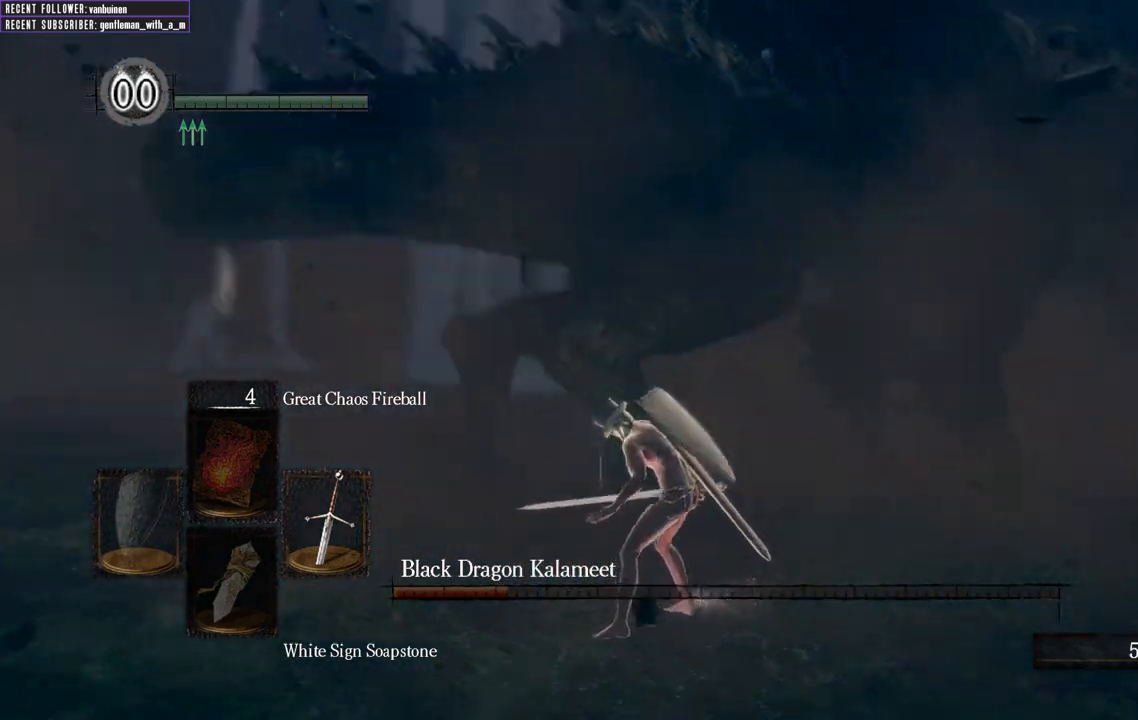
{"dt_ms": 500, "buttons": [], "left_stick": "left", "right_stick": "center", "events": [[50, "left_stick", "down-left"], [183, "left_stick", "center"], [233, "right_stick", "center"], [417, "left_stick", "left"]]}
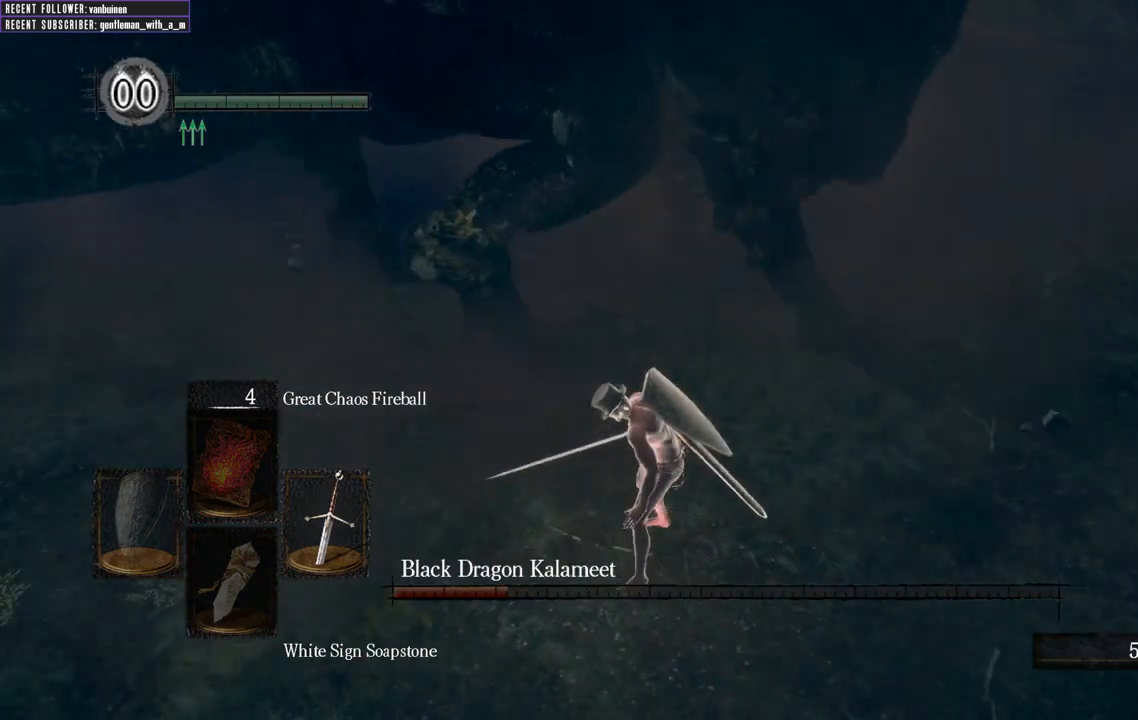
{"dt_ms": 500, "buttons": [], "left_stick": "center", "right_stick": "center", "events": [[183, "left_stick", "center"]]}